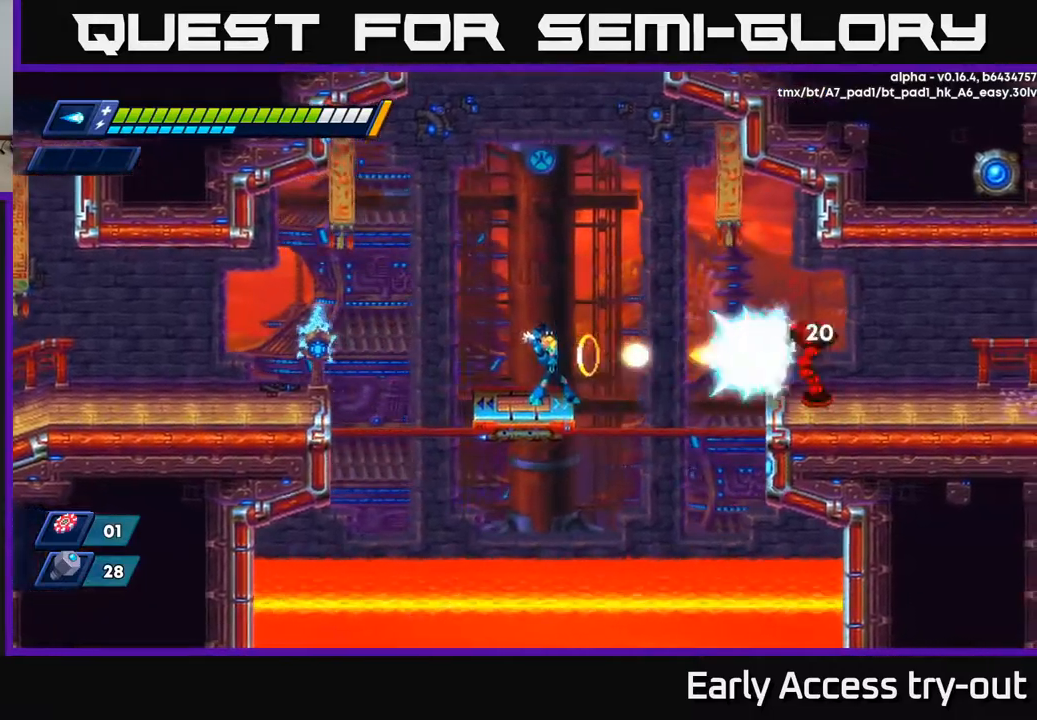
Gameplay with a controller (Xbox layout); each line is a JSON object with the inputs held at the frame after it. "events" lists button and stick changes between this image and that frame as [ms after this image, input, new state], when the widget could be followed in between.
{"buttons": [], "left_stick": "center", "right_stick": "center", "events": [[67, "X", "up"], [117, "X", "down"], [167, "X", "up"], [234, "X", "down"], [284, "X", "up"], [334, "X", "down"], [384, "X", "up"], [450, "X", "down"], [500, "X", "up"]]}
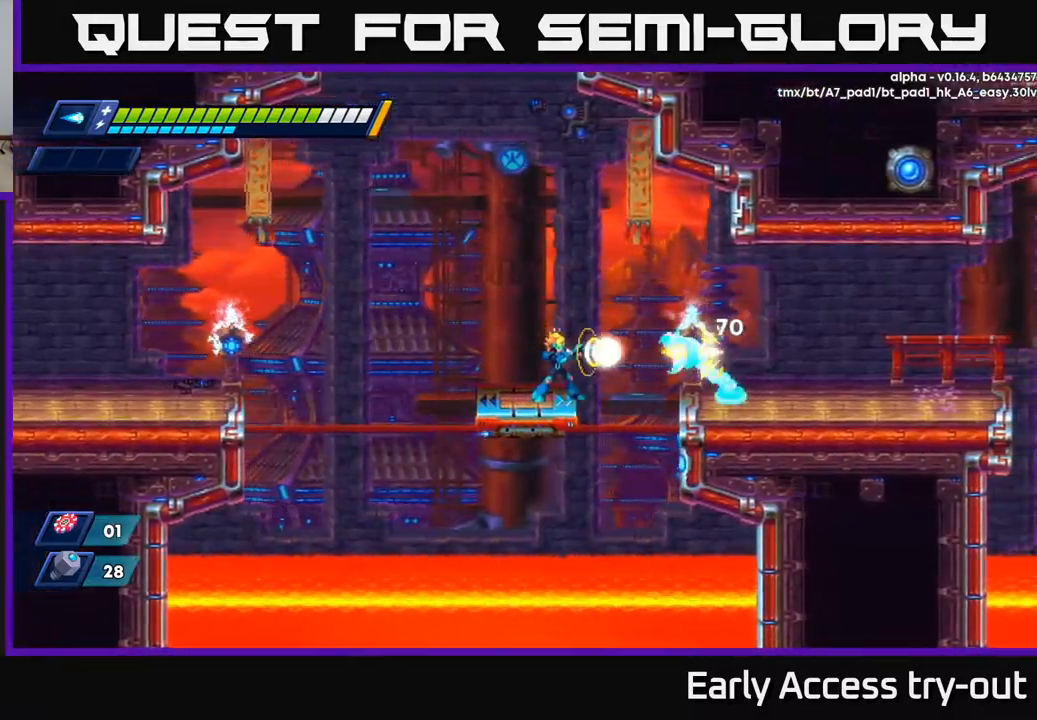
{"buttons": ["A"], "left_stick": "center", "right_stick": "center", "events": [[50, "X", "down"], [117, "X", "up"], [150, "X", "down"], [217, "X", "up"], [267, "X", "down"], [350, "A", "down"], [367, "X", "up"]]}
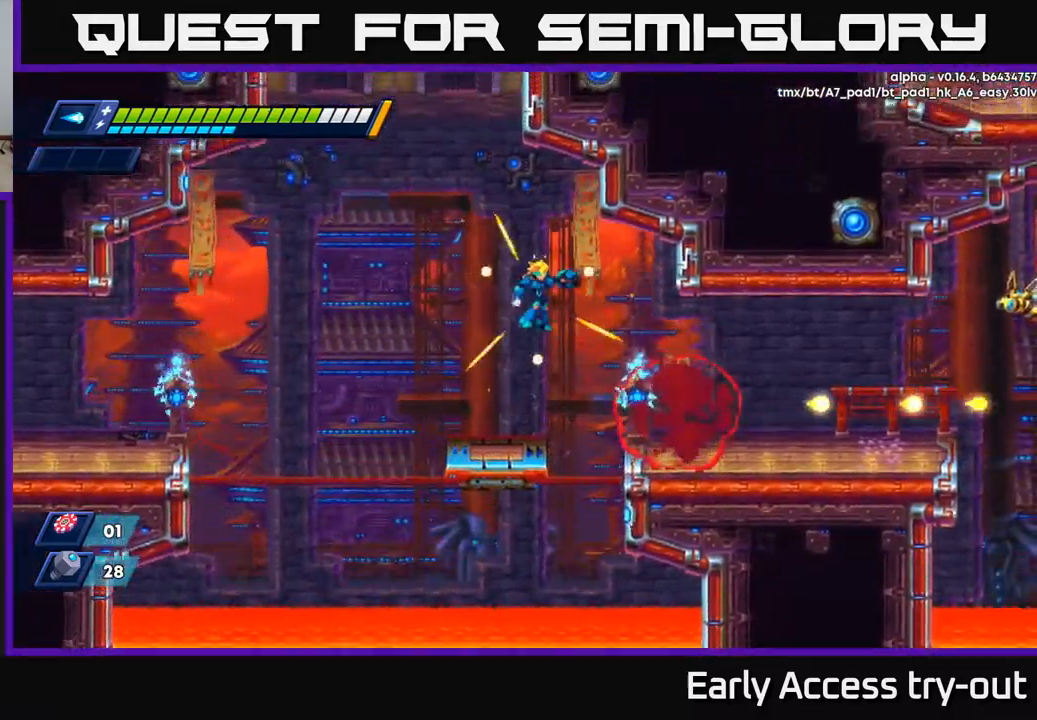
{"buttons": ["R2", "DPAD_RIGHT"], "left_stick": "center", "right_stick": "center", "events": [[34, "DPAD_RIGHT", "down"], [167, "A", "up"], [350, "R2", "down"]]}
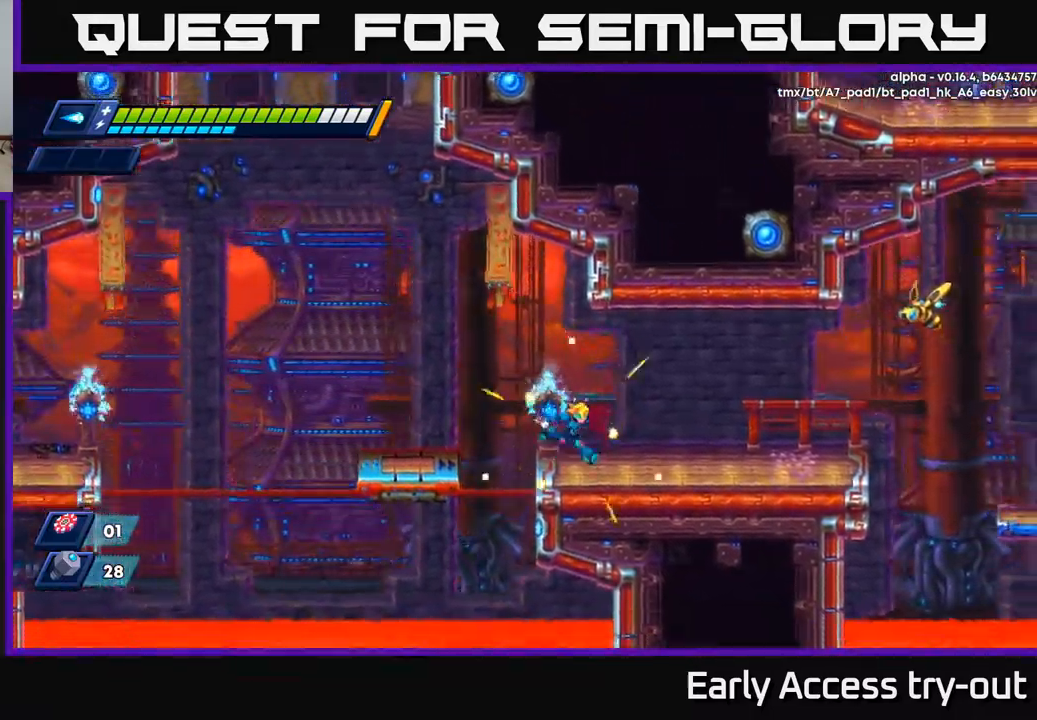
{"buttons": ["A"], "left_stick": "center", "right_stick": "center", "events": [[100, "A", "down"], [150, "X", "down"], [167, "R2", "up"], [184, "A", "up"], [217, "X", "up"], [267, "X", "down"], [350, "X", "up"], [450, "A", "down"], [467, "DPAD_RIGHT", "up"]]}
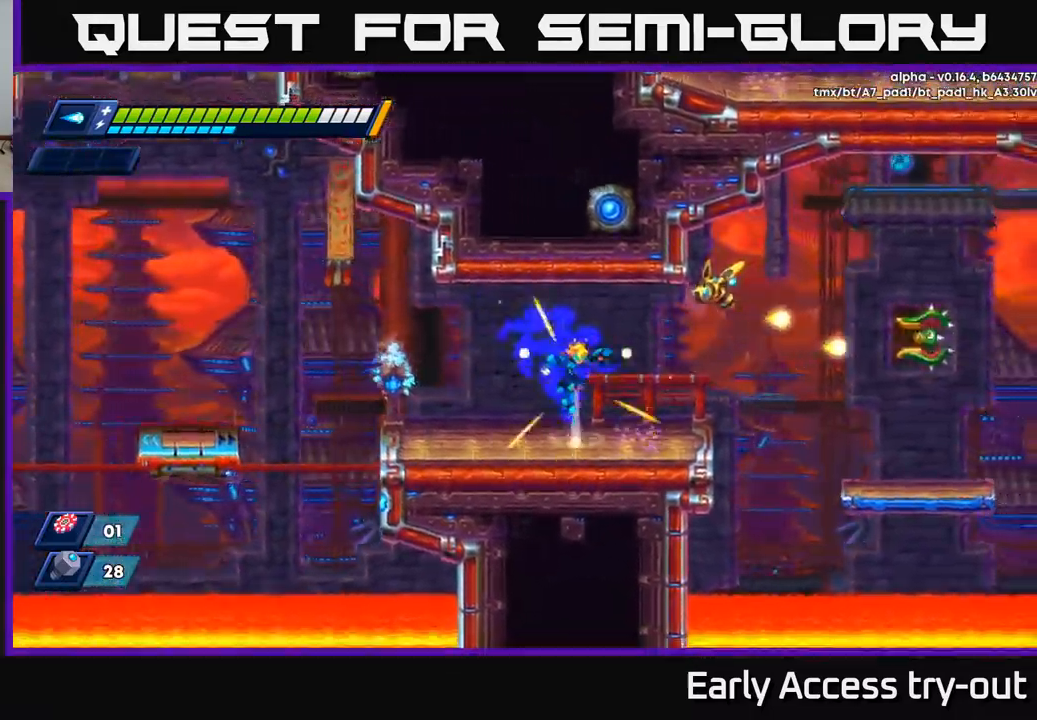
{"buttons": [], "left_stick": "center", "right_stick": "center", "events": [[134, "A", "up"], [234, "X", "down"], [317, "X", "up"], [384, "X", "down"], [467, "X", "up"]]}
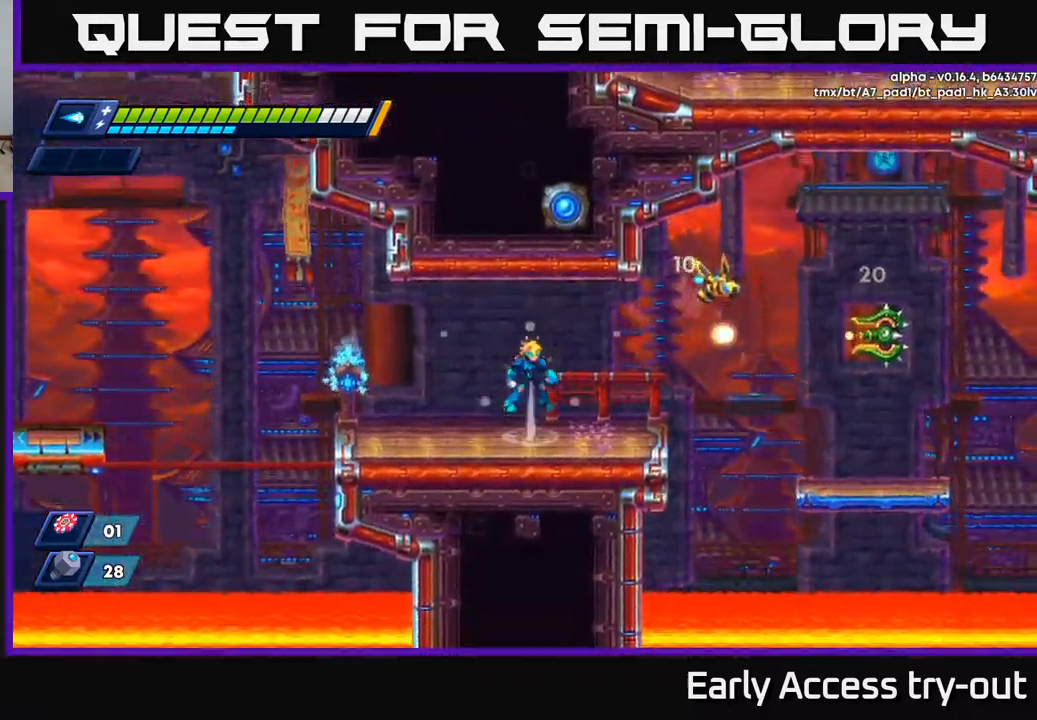
{"buttons": ["A", "X"], "left_stick": "center", "right_stick": "center", "events": [[34, "A", "down"], [84, "X", "down"], [117, "A", "up"], [167, "X", "up"], [217, "X", "down"], [250, "X", "up"], [317, "X", "down"], [400, "X", "up"], [450, "A", "down"], [500, "X", "down"]]}
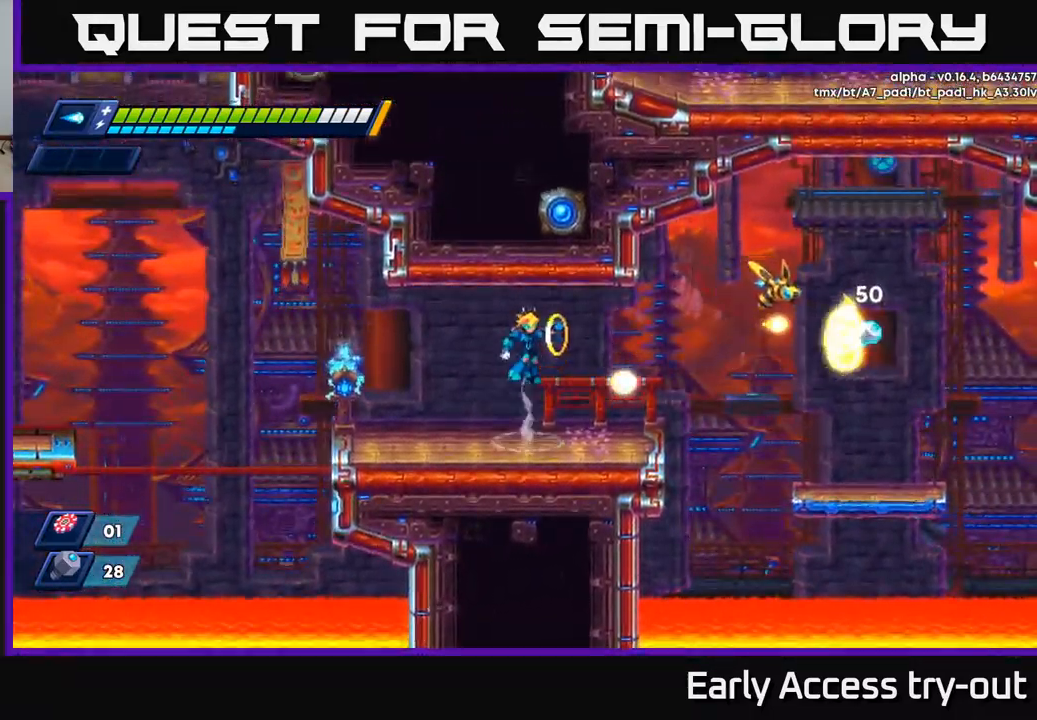
{"buttons": ["A", "X"], "left_stick": "center", "right_stick": "center", "events": [[67, "X", "up"], [84, "A", "up"], [117, "A", "down"], [117, "X", "down"], [134, "A", "up"], [200, "X", "up"], [267, "X", "down"], [300, "X", "up"], [367, "X", "down"], [434, "A", "down"]]}
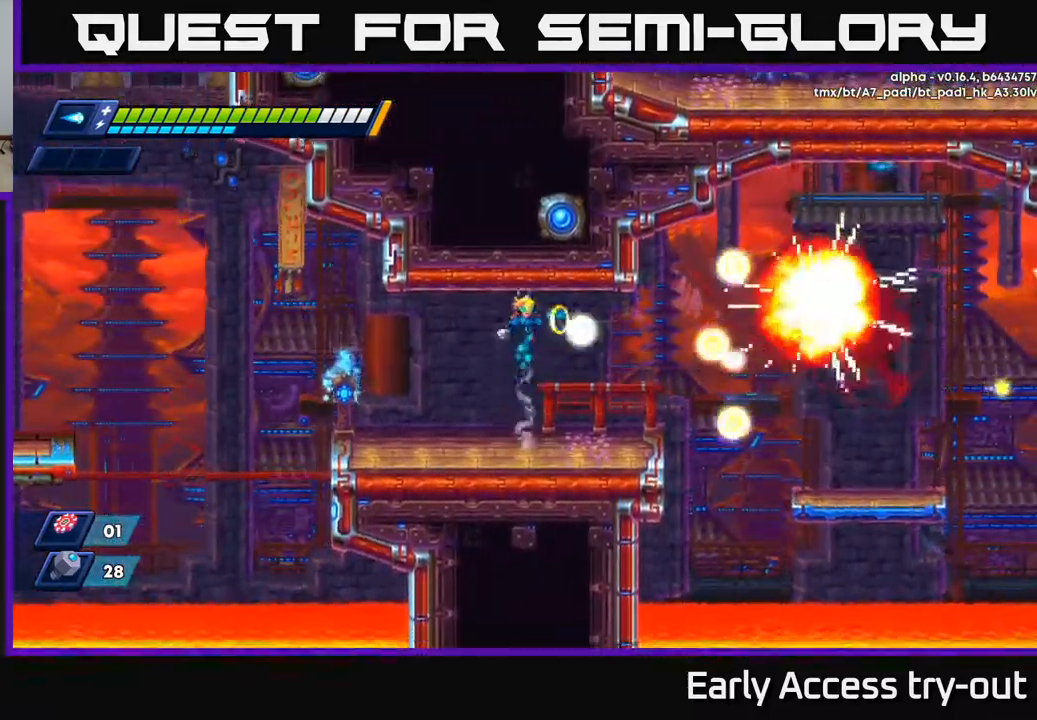
{"buttons": ["DPAD_RIGHT"], "left_stick": "center", "right_stick": "center", "events": [[84, "A", "up"], [117, "X", "up"], [167, "X", "down"], [234, "X", "up"], [450, "DPAD_RIGHT", "down"]]}
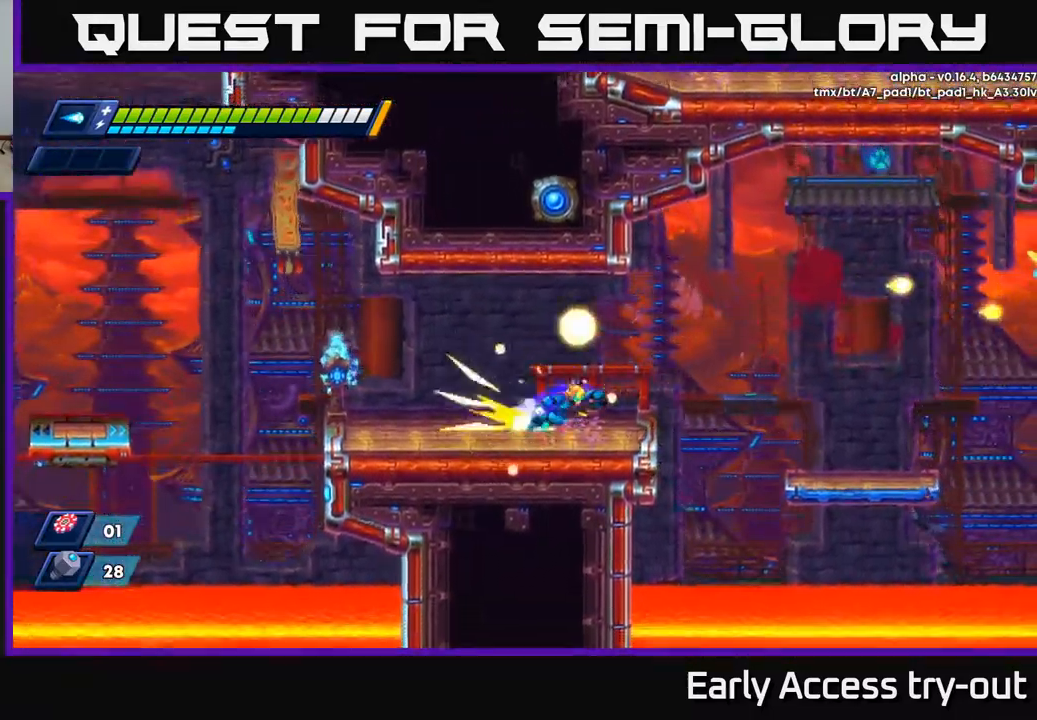
{"buttons": ["DPAD_RIGHT"], "left_stick": "center", "right_stick": "center", "events": [[17, "R2", "down"], [167, "A", "down"], [250, "A", "up"], [250, "R2", "up"]]}
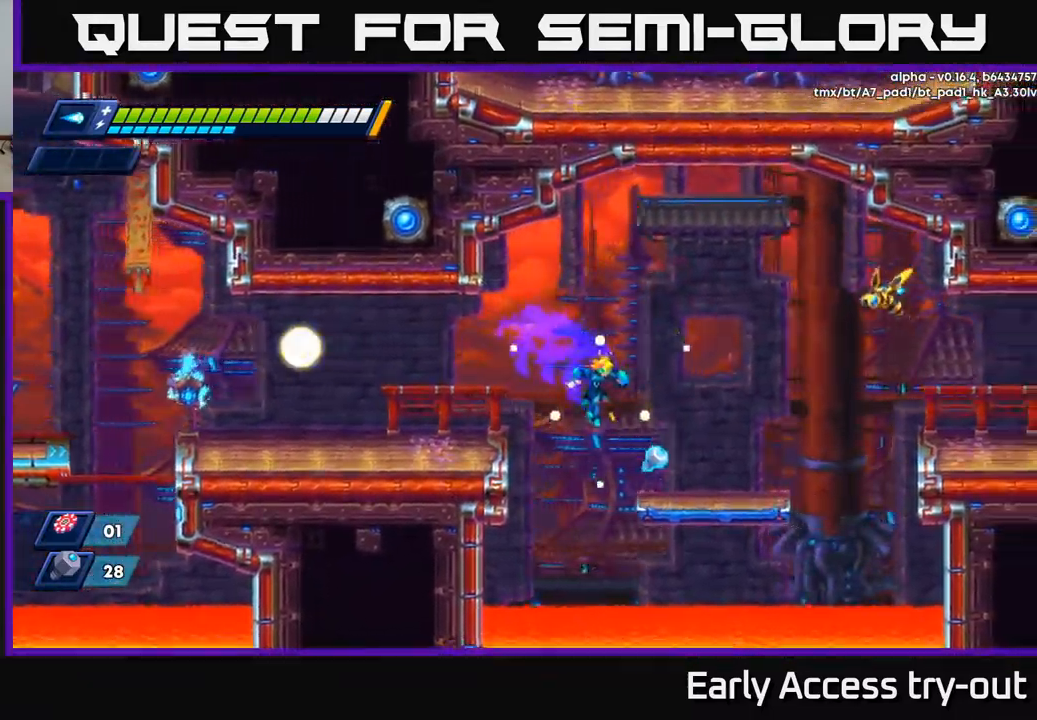
{"buttons": ["A"], "left_stick": "center", "right_stick": "center", "events": [[167, "DPAD_RIGHT", "up"], [250, "A", "down"]]}
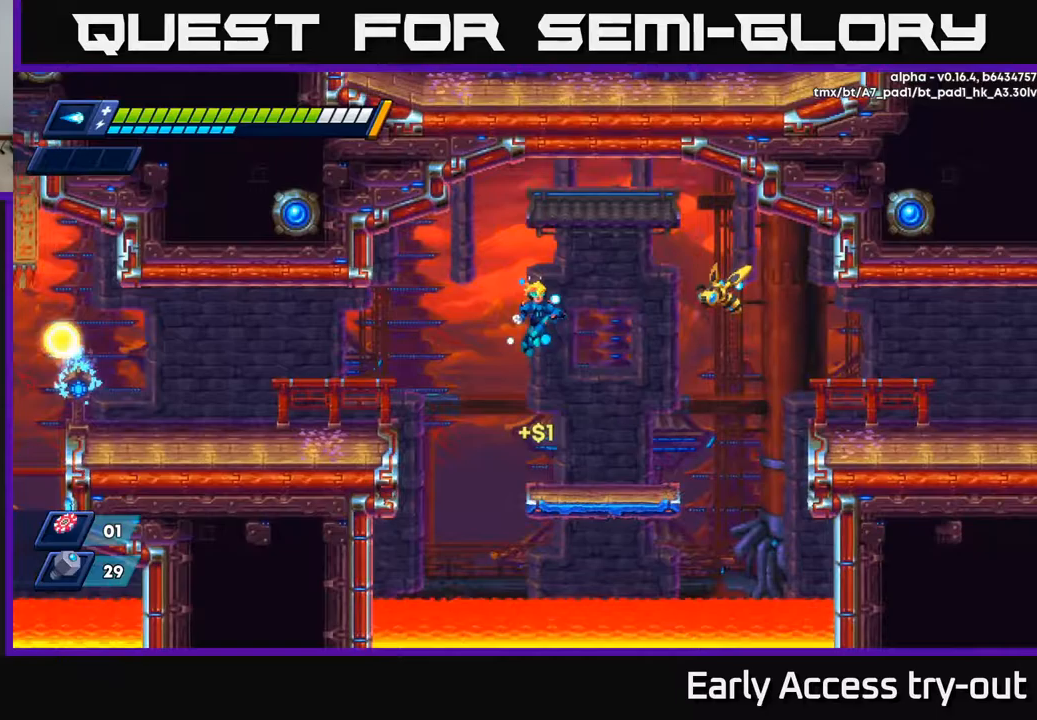
{"buttons": ["R2", "DPAD_RIGHT"], "left_stick": "center", "right_stick": "center", "events": [[67, "X", "down"], [100, "A", "up"], [150, "DPAD_RIGHT", "down"], [150, "X", "up"], [500, "R2", "down"]]}
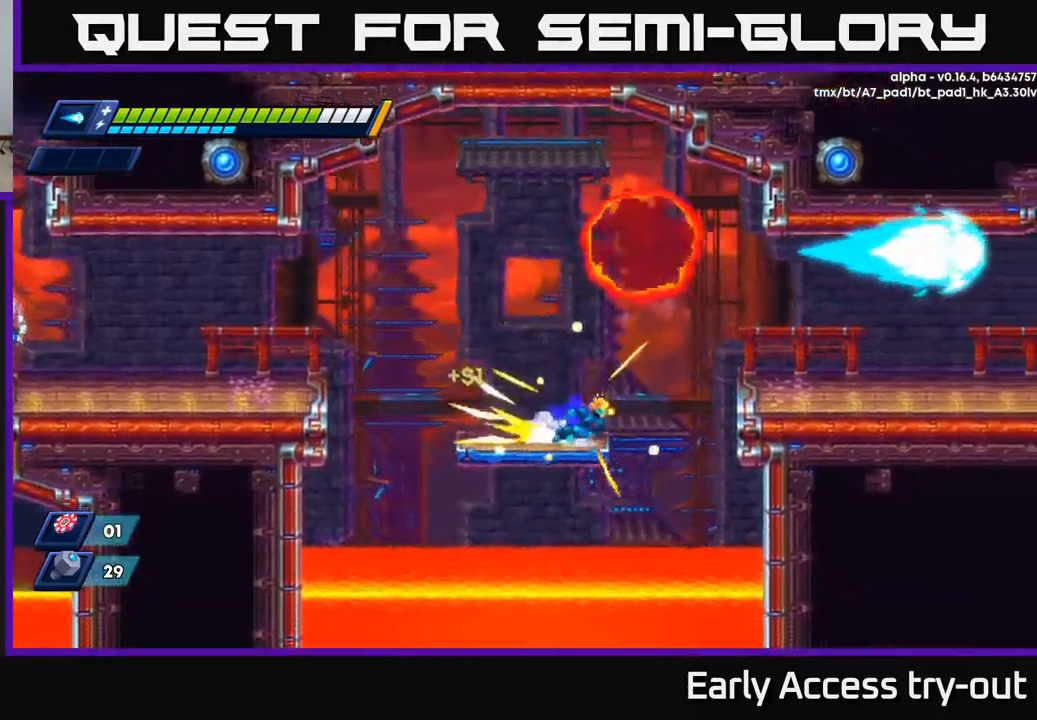
{"buttons": ["DPAD_RIGHT"], "left_stick": "center", "right_stick": "center", "events": [[67, "A", "down"], [467, "R2", "up"], [483, "A", "up"]]}
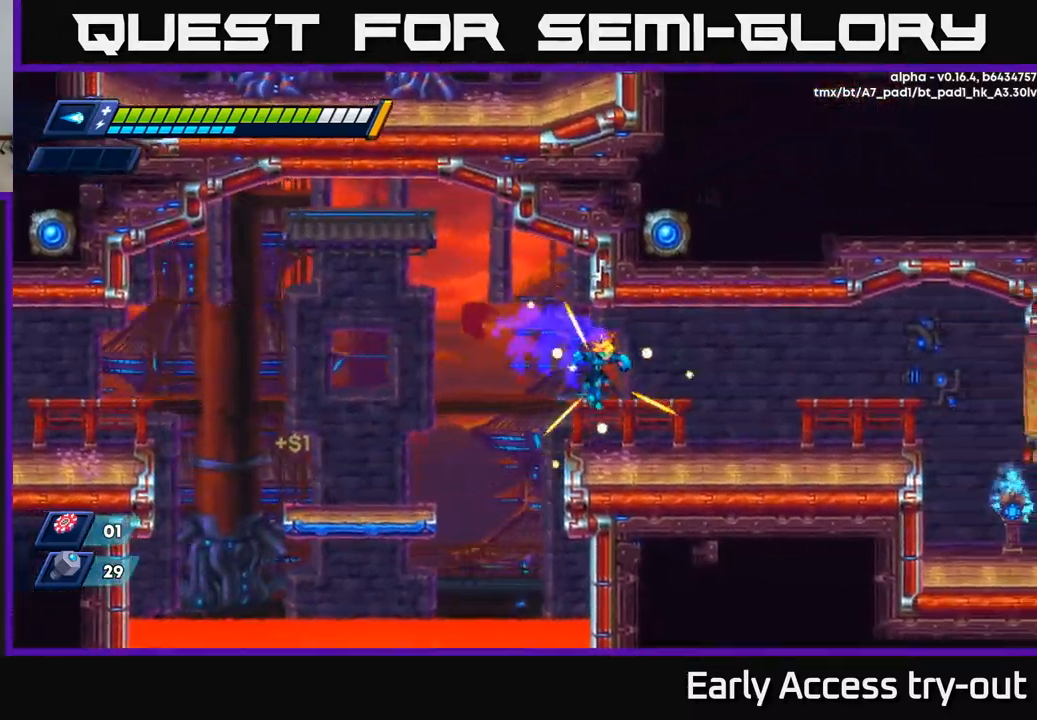
{"buttons": ["DPAD_RIGHT"], "left_stick": "center", "right_stick": "center", "events": [[200, "R2", "down"], [250, "A", "down"], [400, "A", "up"], [417, "R2", "up"]]}
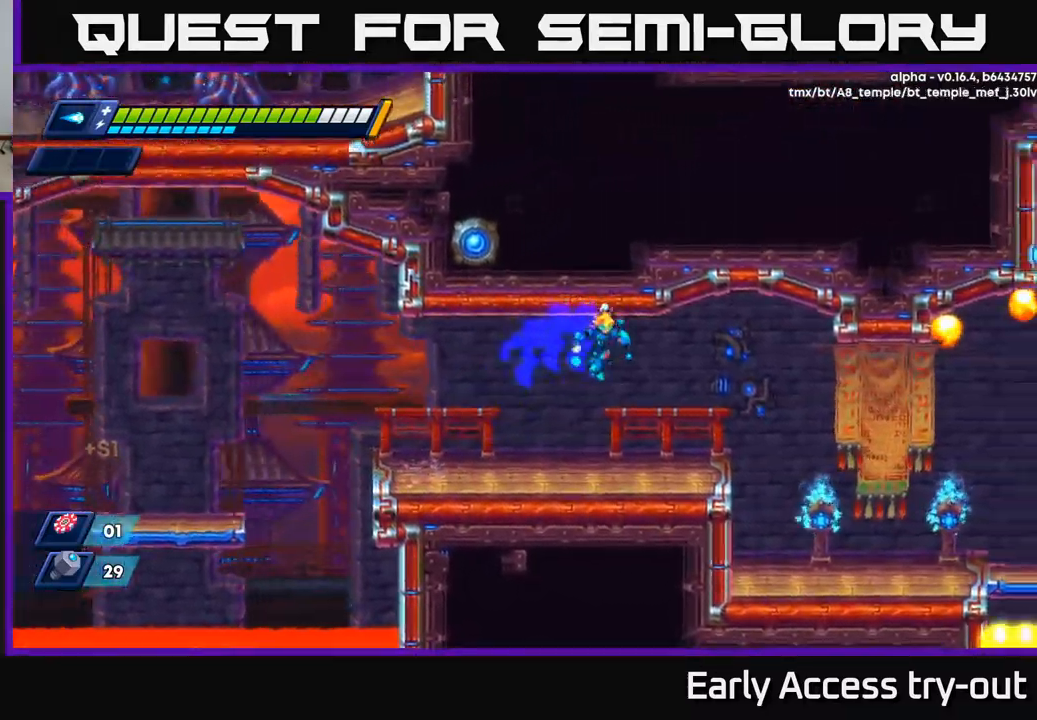
{"buttons": ["DPAD_RIGHT"], "left_stick": "center", "right_stick": "center", "events": [[283, "R2", "down"], [300, "A", "down"], [400, "R2", "up"], [417, "A", "up"]]}
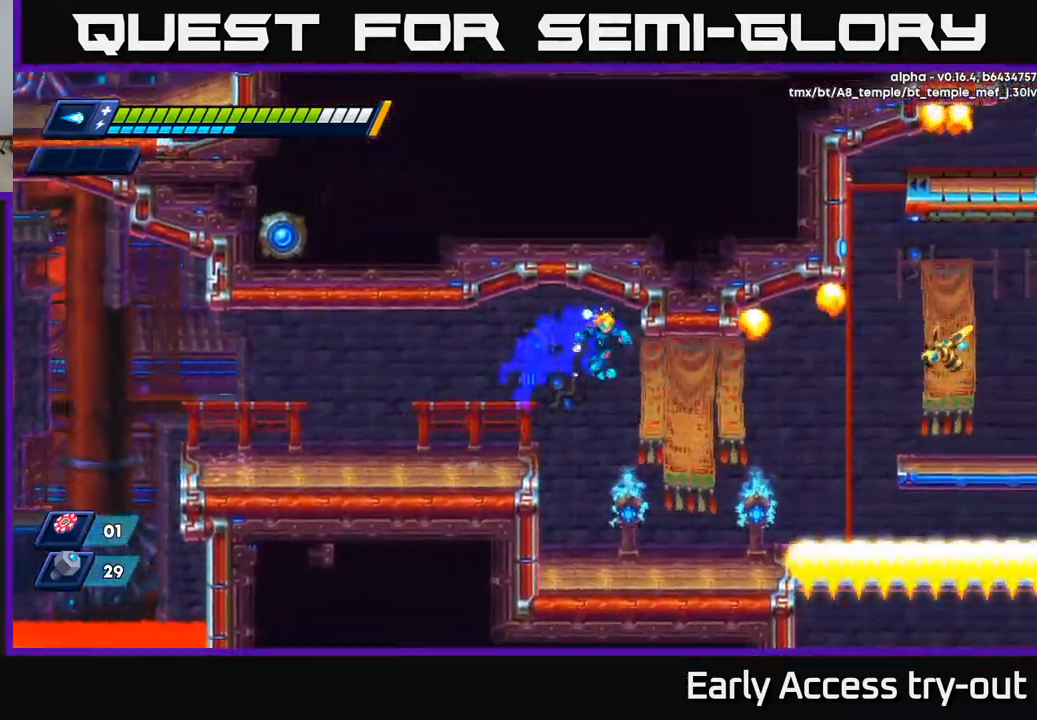
{"buttons": [], "left_stick": "center", "right_stick": "center", "events": [[200, "DPAD_RIGHT", "up"], [233, "X", "down"], [317, "X", "up"]]}
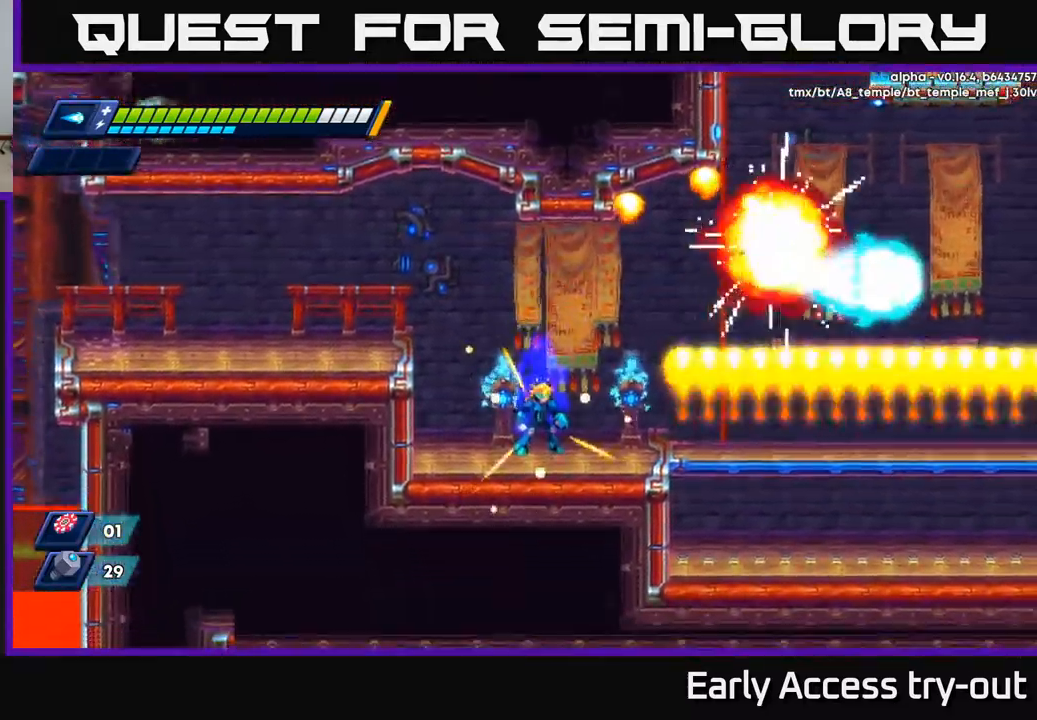
{"buttons": ["DPAD_RIGHT"], "left_stick": "center", "right_stick": "center", "events": [[317, "DPAD_RIGHT", "down"]]}
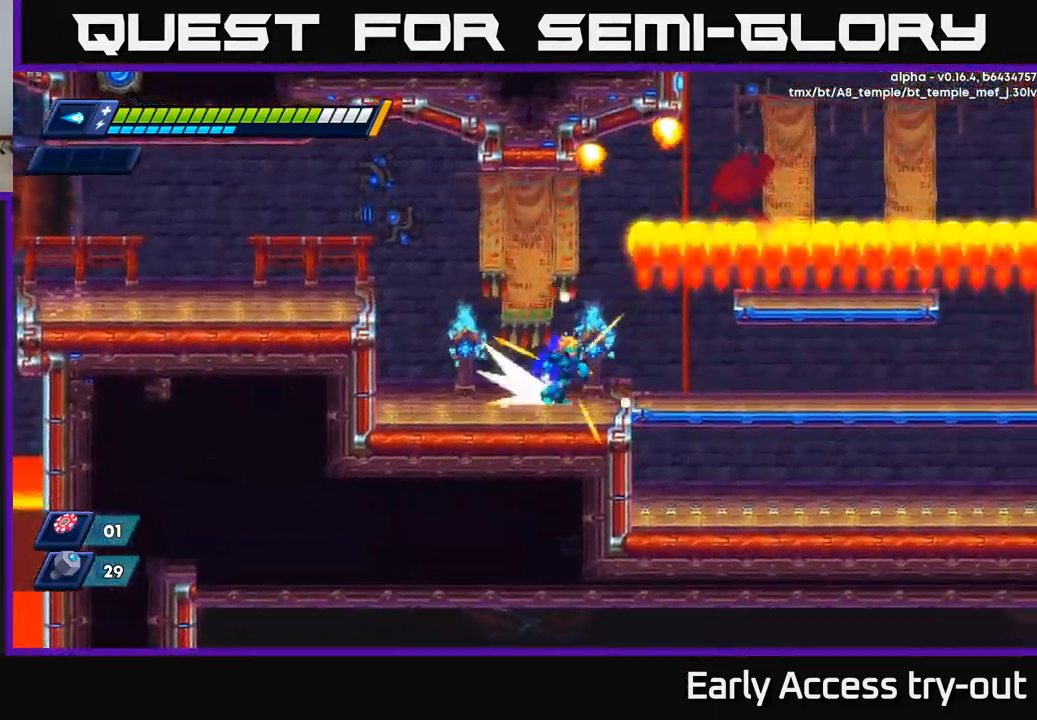
{"buttons": ["DPAD_RIGHT"], "left_stick": "center", "right_stick": "center", "events": [[33, "R2", "down"], [150, "R2", "up"]]}
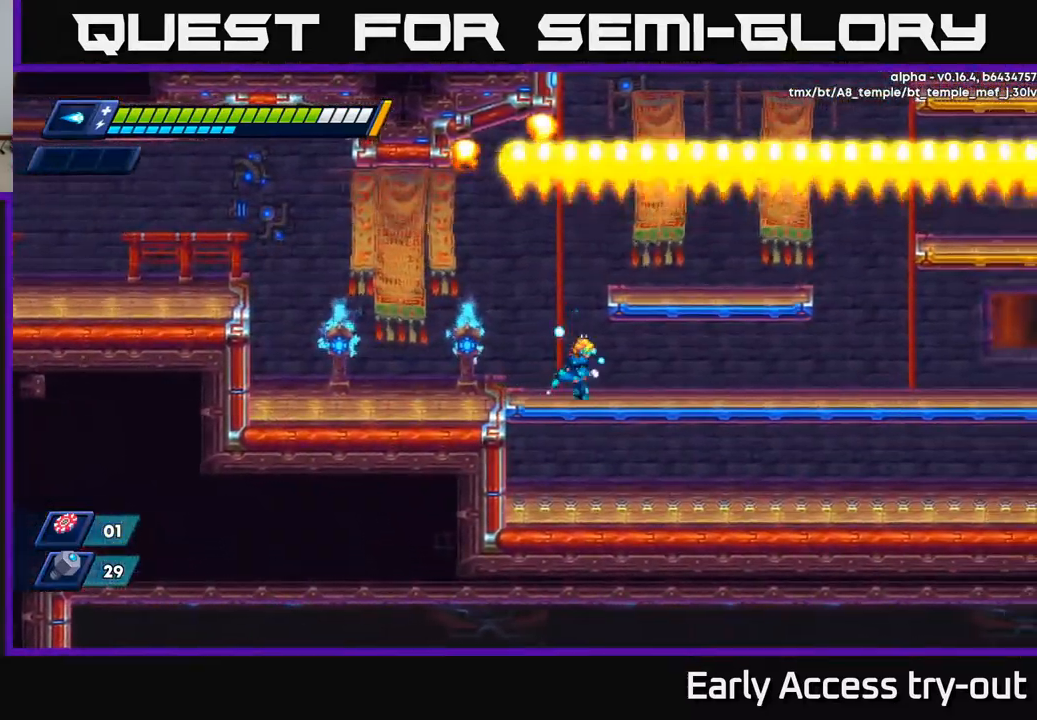
{"buttons": ["DPAD_RIGHT"], "left_stick": "center", "right_stick": "center", "events": [[100, "A", "down"], [333, "A", "up"]]}
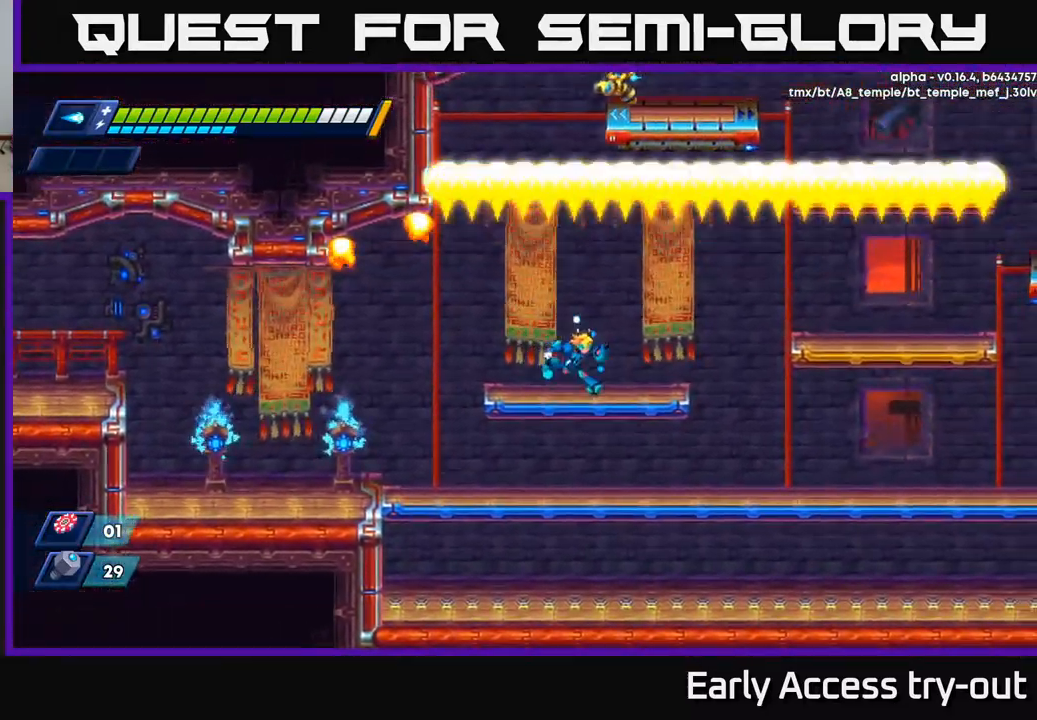
{"buttons": ["R2", "DPAD_RIGHT"], "left_stick": "center", "right_stick": "center", "events": [[133, "R2", "down"], [267, "A", "down"], [450, "A", "up"]]}
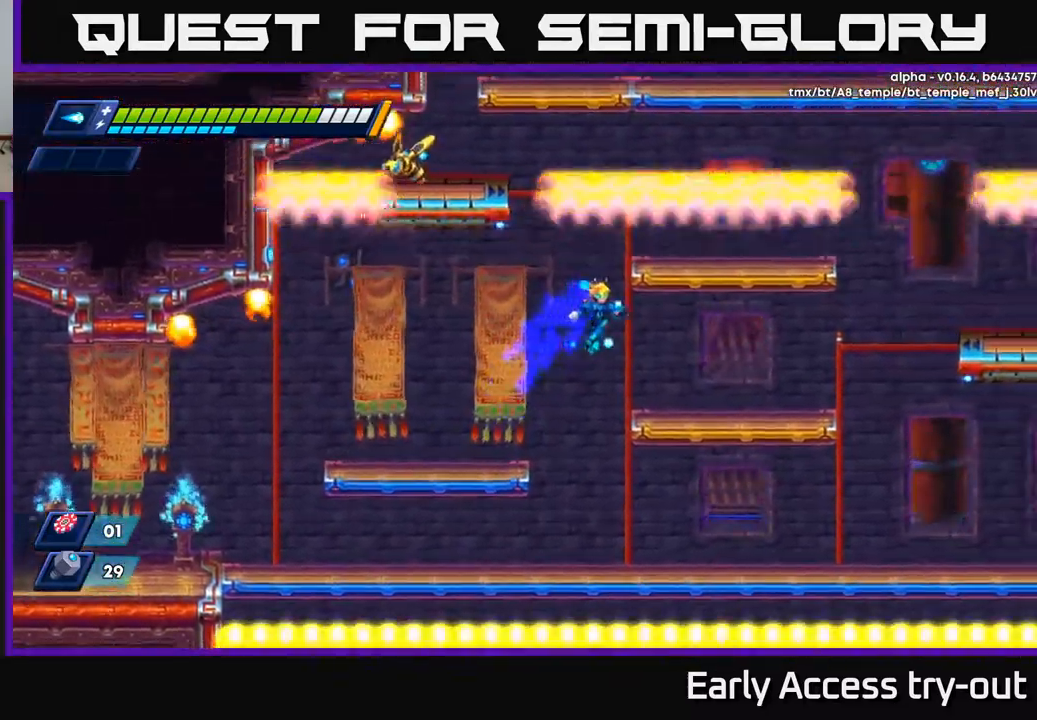
{"buttons": ["A", "R2", "DPAD_RIGHT"], "left_stick": "center", "right_stick": "center", "events": [[200, "R2", "up"], [333, "R2", "down"], [350, "A", "down"]]}
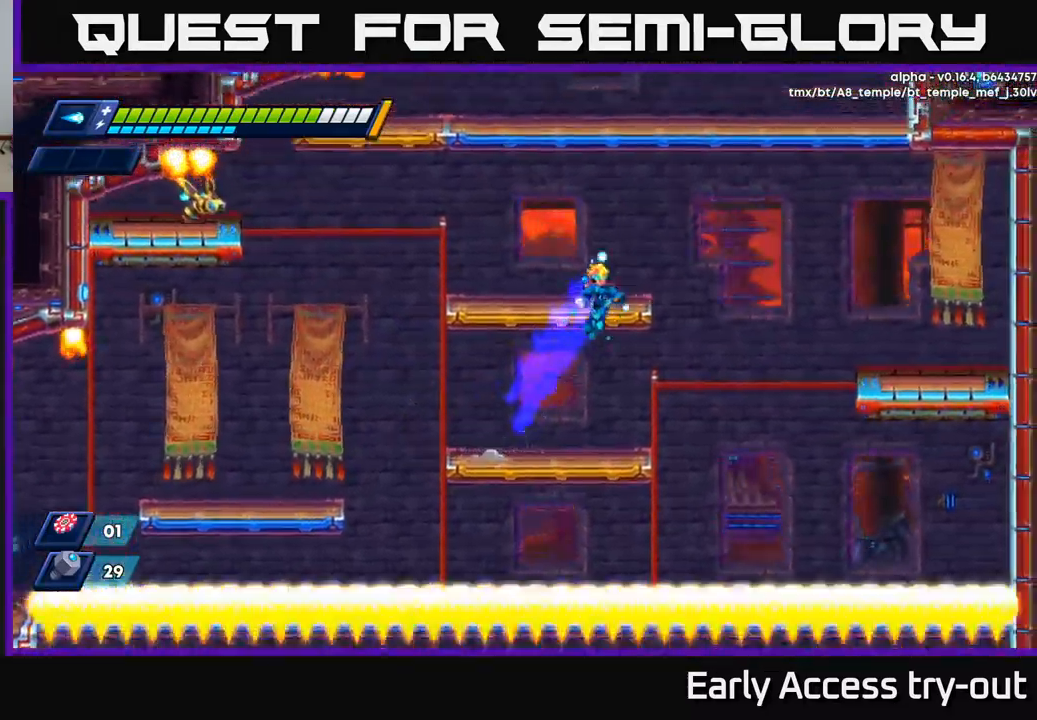
{"buttons": ["DPAD_RIGHT"], "left_stick": "center", "right_stick": "center", "events": [[67, "DPAD_RIGHT", "up"], [100, "DPAD_LEFT", "down"], [250, "R2", "up"], [267, "A", "up"], [300, "DPAD_LEFT", "up"], [516, "DPAD_RIGHT", "down"]]}
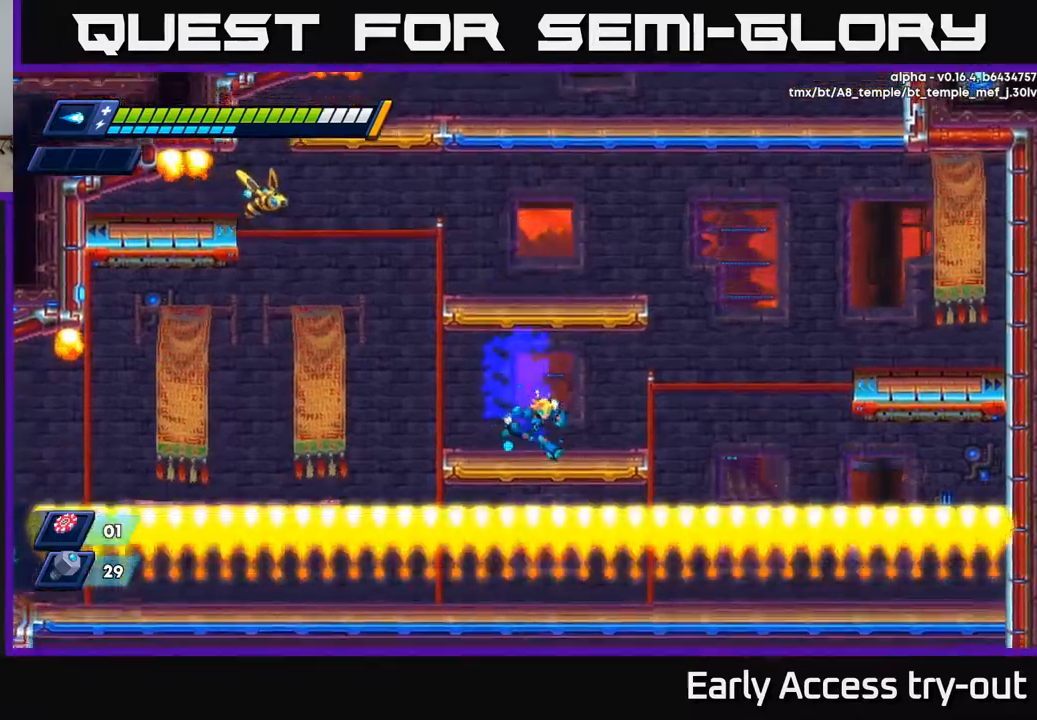
{"buttons": ["A", "R2", "DPAD_RIGHT"], "left_stick": "center", "right_stick": "center", "events": [[150, "R2", "down"], [284, "A", "down"]]}
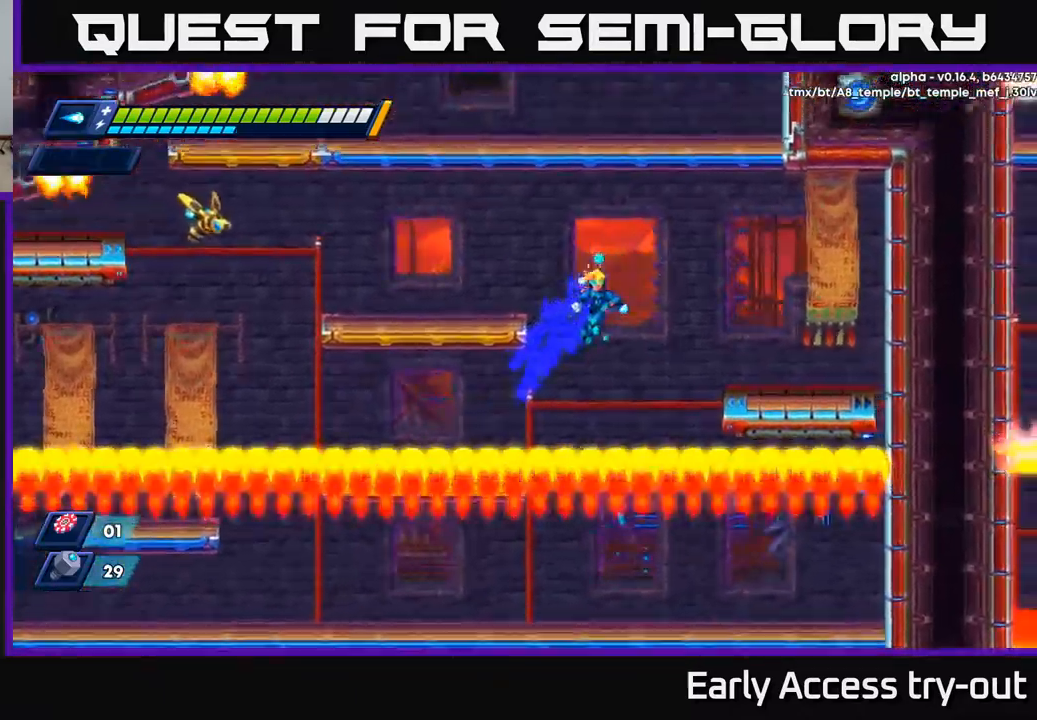
{"buttons": ["A", "R2", "DPAD_LEFT"], "left_stick": "center", "right_stick": "center", "events": [[250, "R2", "up"], [267, "A", "up"], [317, "DPAD_RIGHT", "up"], [350, "DPAD_LEFT", "down"], [400, "A", "down"], [400, "R2", "down"]]}
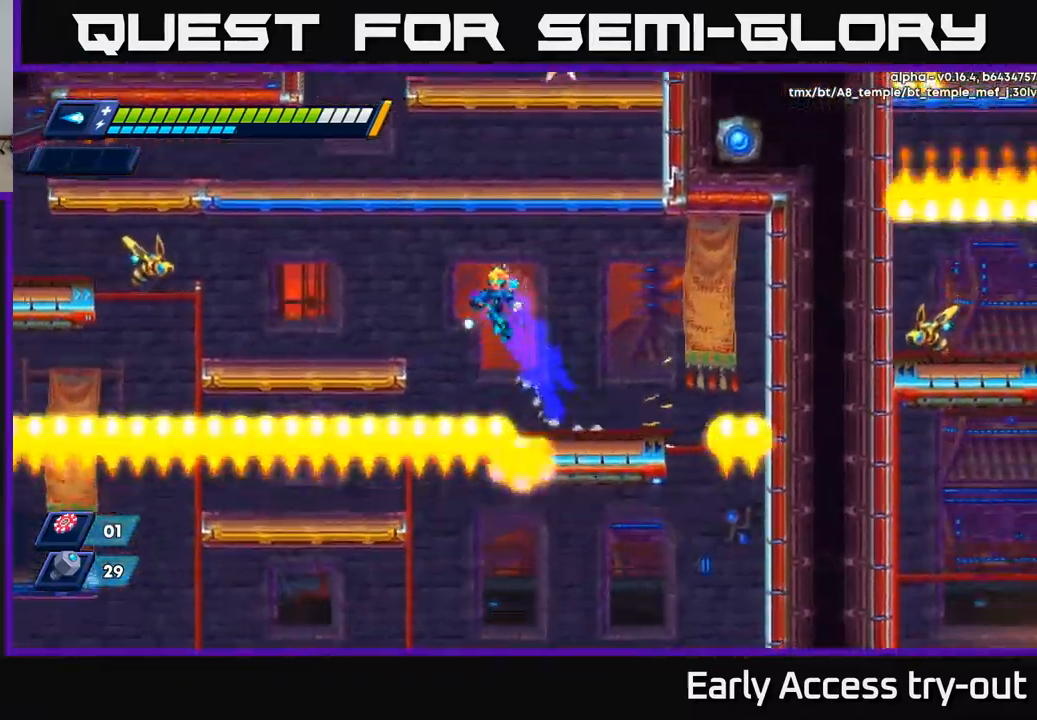
{"buttons": ["A", "R2", "DPAD_LEFT"], "left_stick": "center", "right_stick": "center", "events": [[300, "A", "up"], [300, "R2", "up"], [450, "R2", "down"], [467, "A", "down"]]}
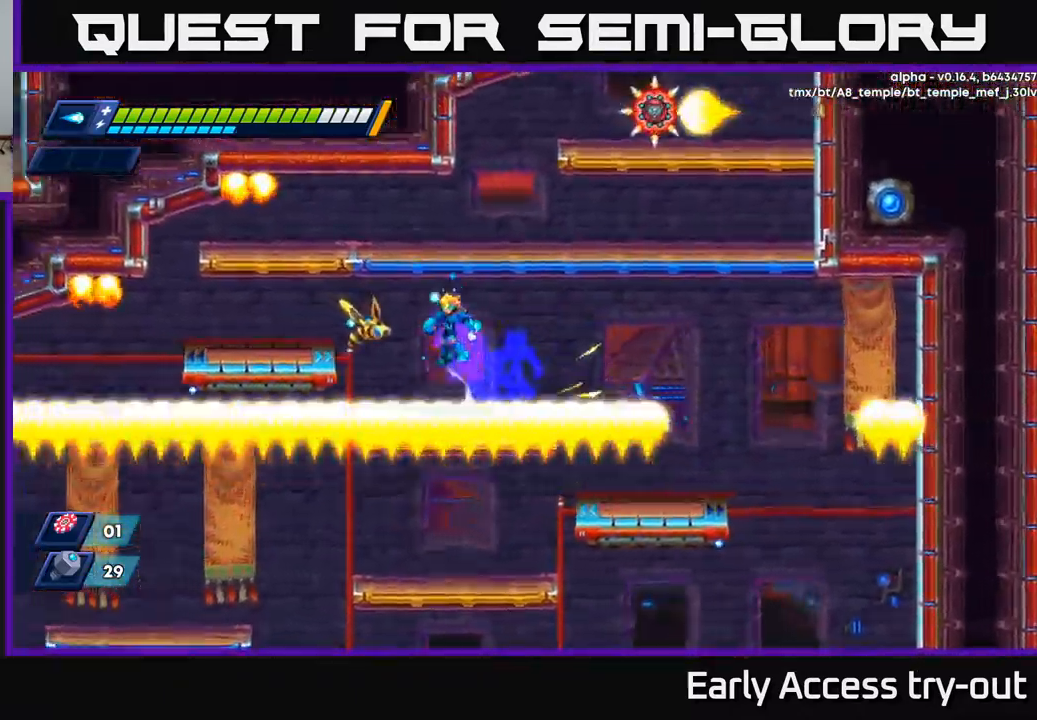
{"buttons": ["R2"], "left_stick": "center", "right_stick": "center", "events": [[134, "X", "down"], [300, "X", "up"], [367, "R2", "up"], [400, "A", "up"], [434, "DPAD_LEFT", "up"], [500, "R2", "down"]]}
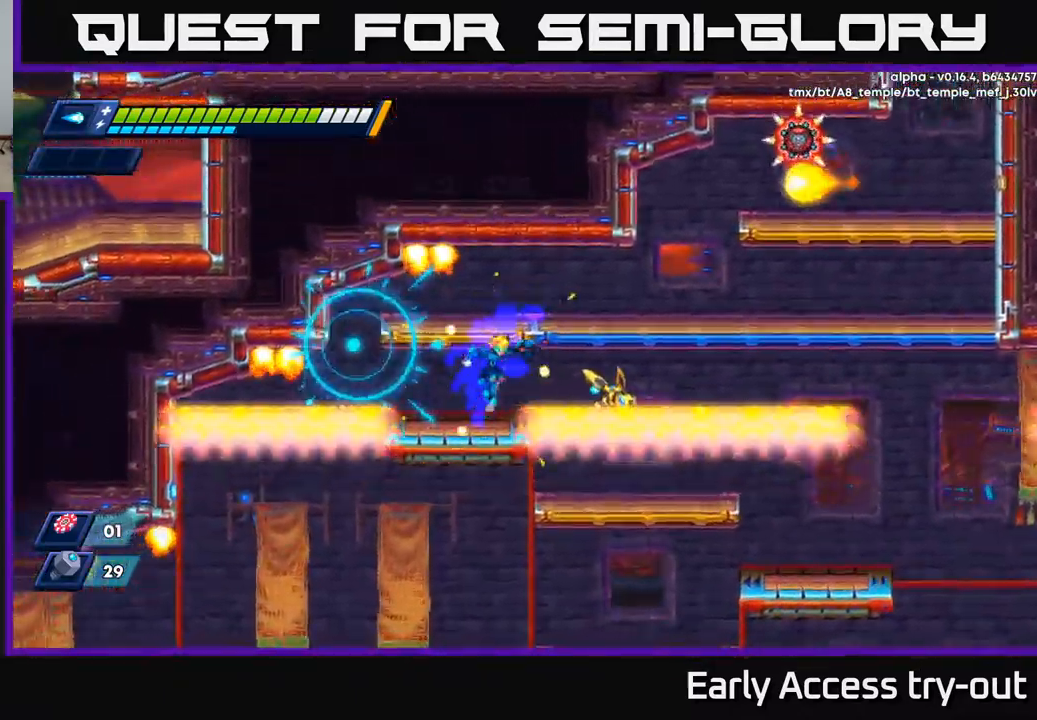
{"buttons": ["R2", "DPAD_RIGHT"], "left_stick": "center", "right_stick": "center", "events": [[17, "A", "down"], [17, "DPAD_RIGHT", "down"], [234, "A", "up"], [234, "R2", "up"], [467, "R2", "down"]]}
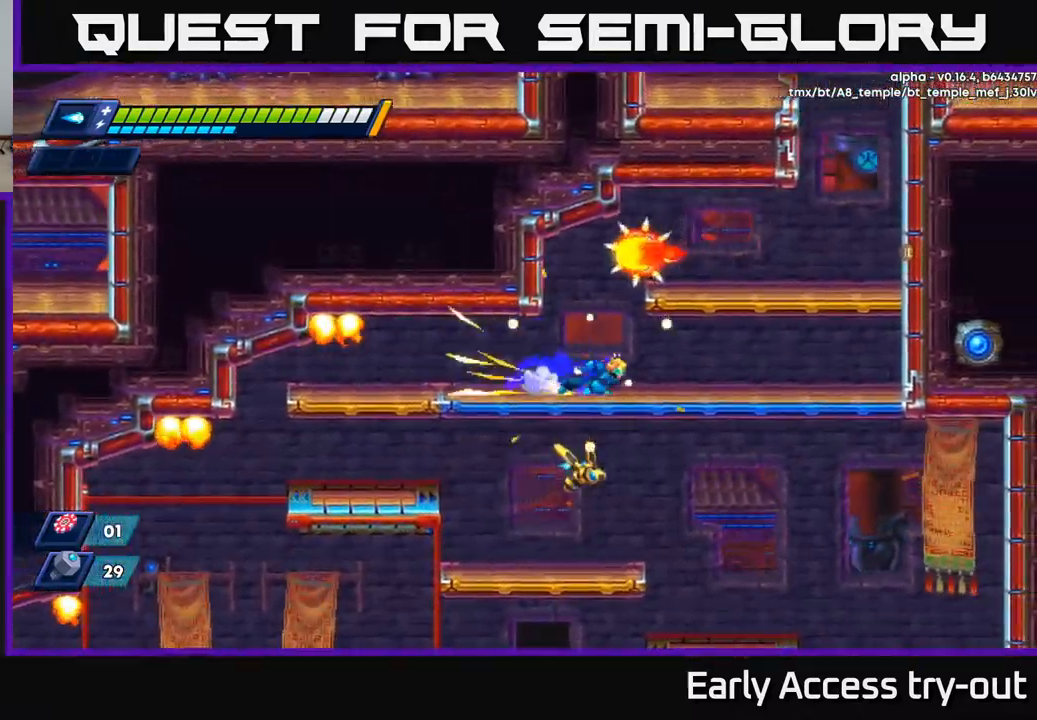
{"buttons": ["DPAD_LEFT"], "left_stick": "center", "right_stick": "center", "events": [[217, "R2", "up"], [267, "R2", "down"], [450, "DPAD_RIGHT", "up"], [450, "R2", "up"], [467, "DPAD_LEFT", "down"]]}
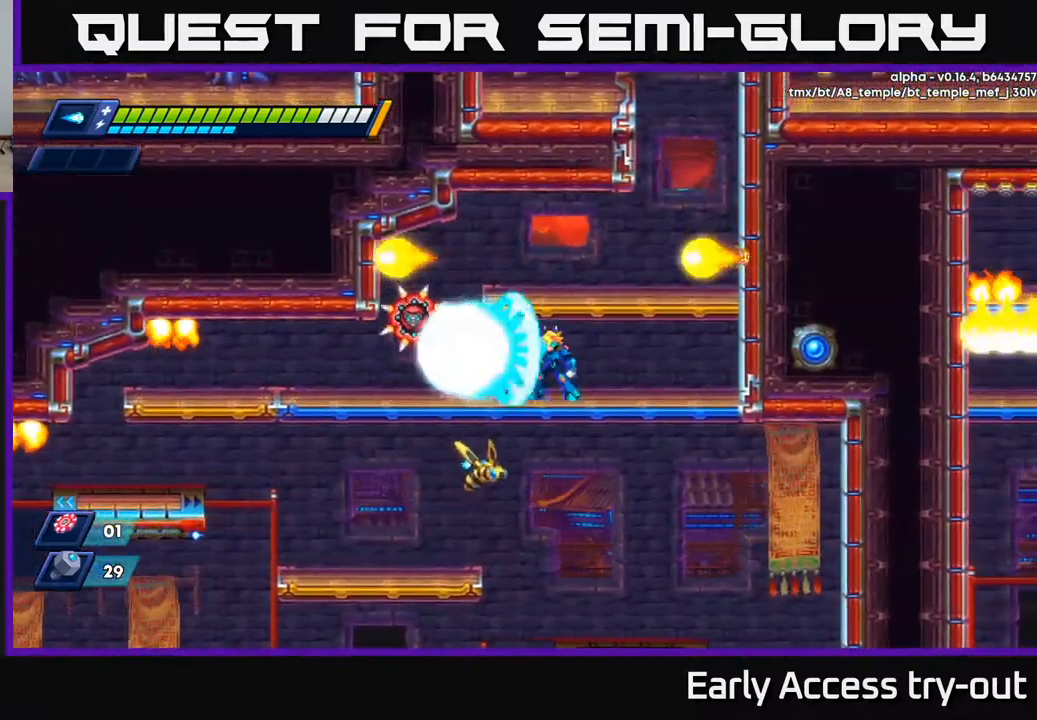
{"buttons": ["DPAD_LEFT"], "left_stick": "center", "right_stick": "center", "events": [[17, "X", "down"], [34, "DPAD_LEFT", "up"], [100, "X", "up"], [150, "X", "down"], [234, "X", "up"], [284, "X", "down"], [350, "X", "up"], [417, "X", "down"], [434, "DPAD_LEFT", "down"], [484, "X", "up"]]}
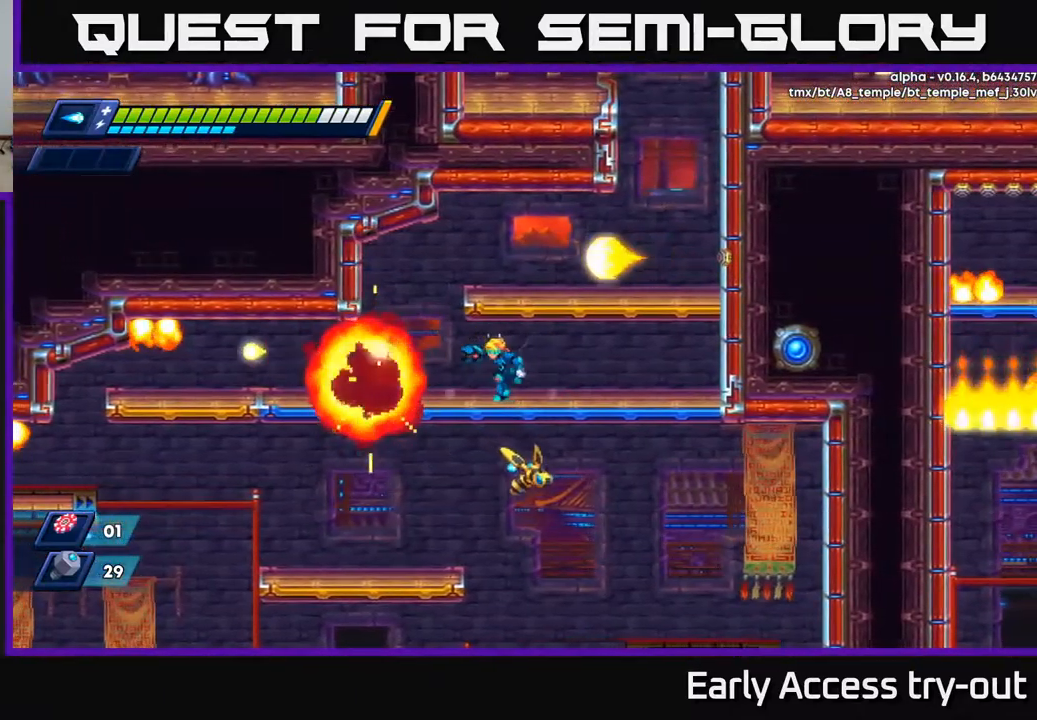
{"buttons": ["DPAD_RIGHT"], "left_stick": "center", "right_stick": "center", "events": [[367, "DPAD_LEFT", "up"], [400, "DPAD_RIGHT", "down"]]}
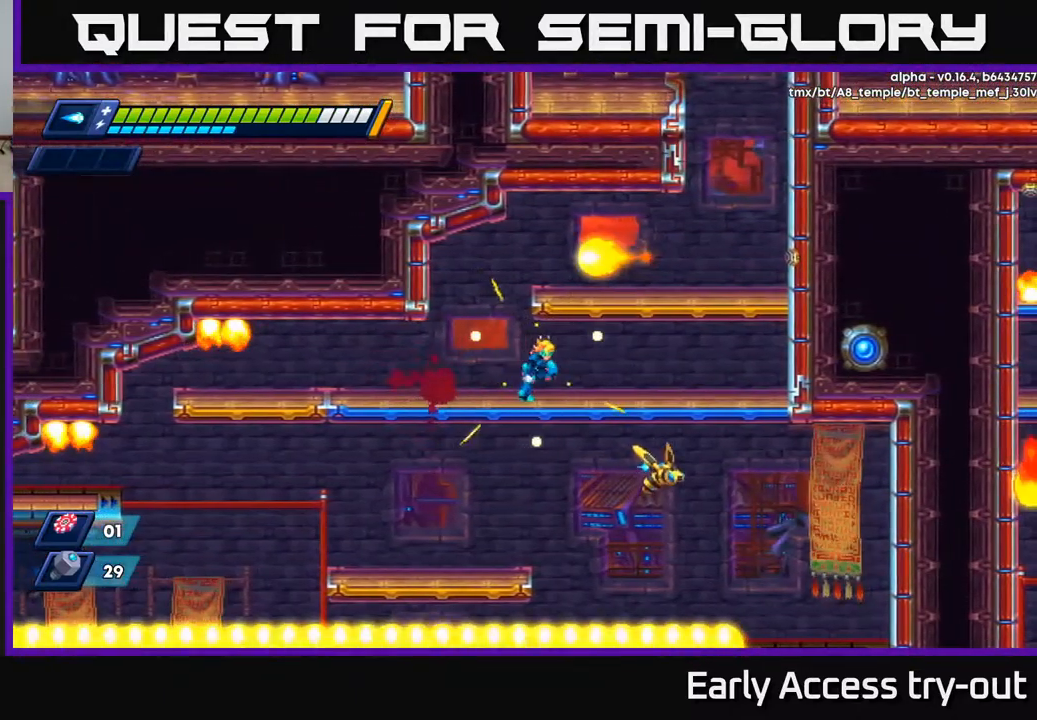
{"buttons": [], "left_stick": "center", "right_stick": "center", "events": [[117, "R2", "down"], [250, "A", "down"], [384, "DPAD_RIGHT", "up"], [484, "R2", "up"], [500, "A", "up"]]}